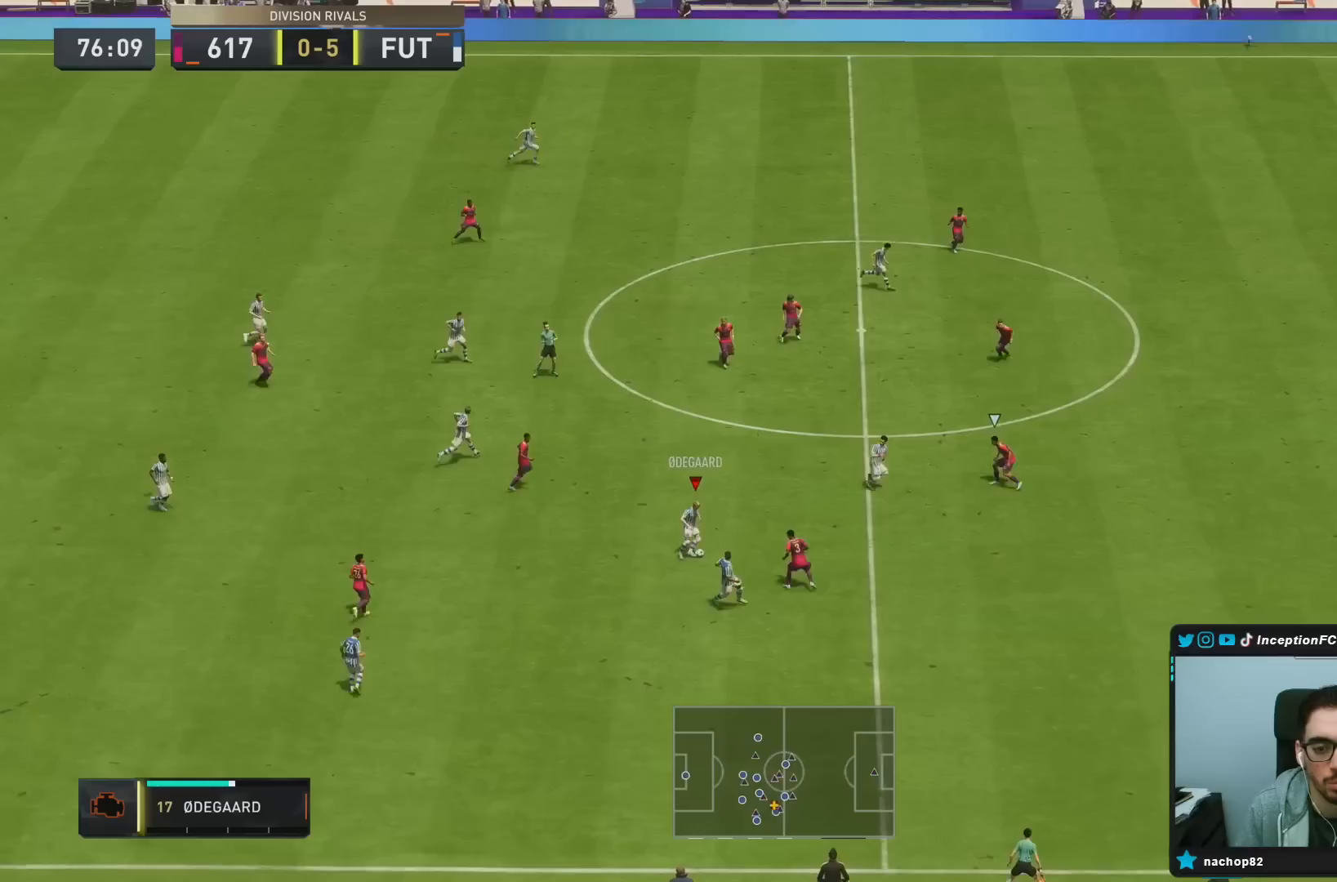
Gameplay with a controller (PlayStation layout); each line is a JSON object with the inputs held at the frame after it. "events" lists button and stick changes between this image and that frame as [ms after this image, input, new state], when the widget could be followed in between. Not read: L3 R3.
{"buttons": [], "left_stick": "up-right", "right_stick": "center", "events": []}
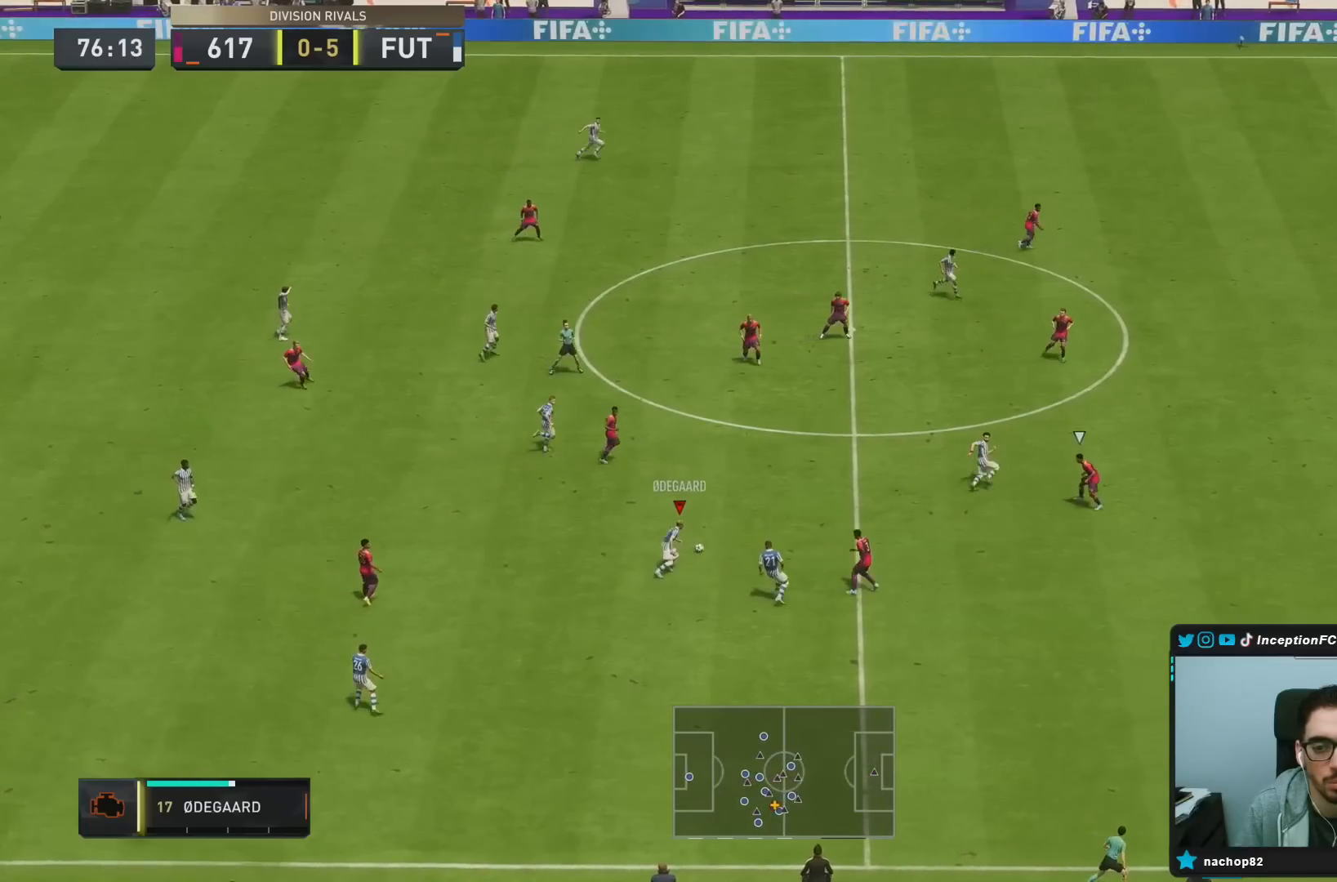
{"buttons": [], "left_stick": "center", "right_stick": "center", "events": [[200, "left_stick", "center"]]}
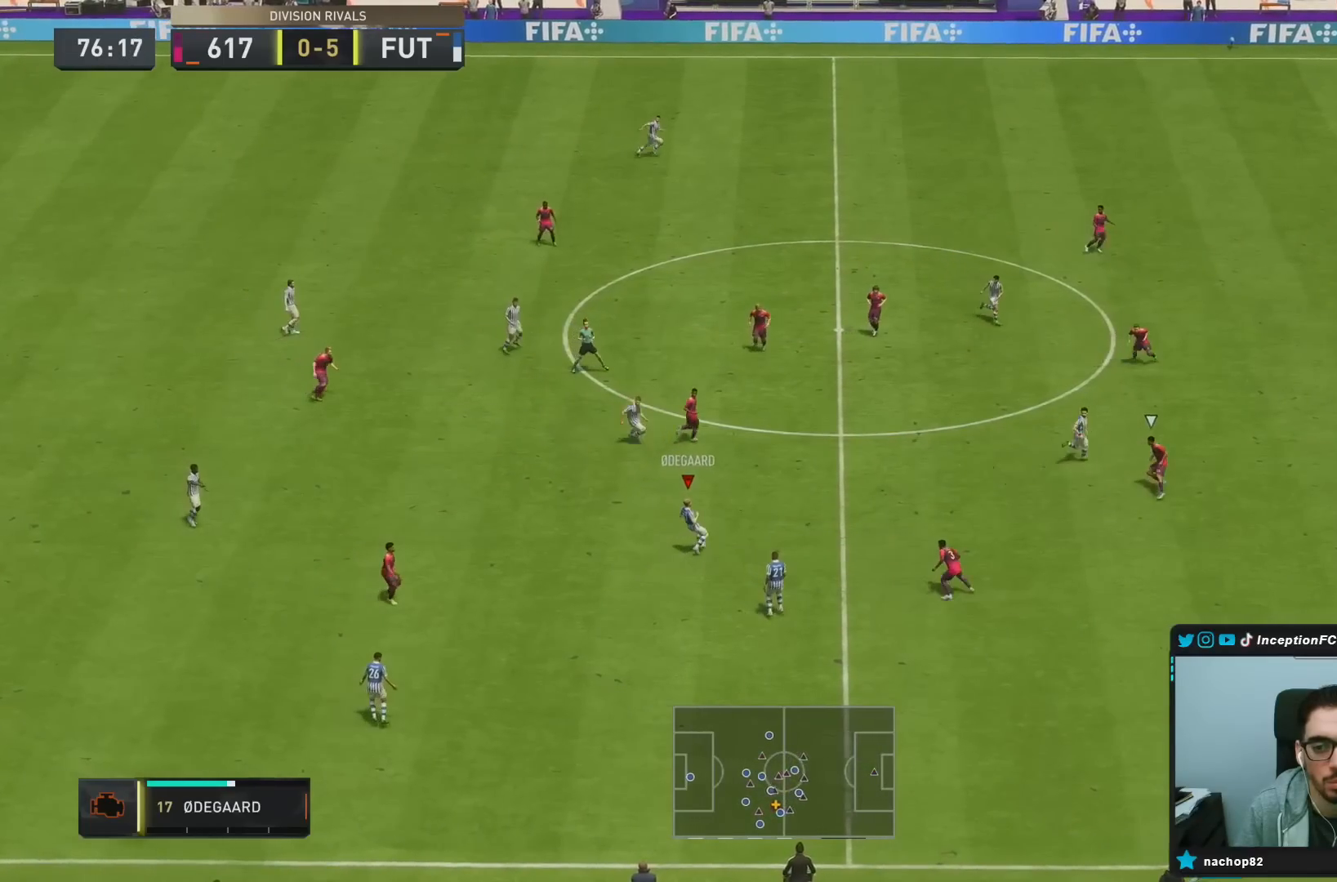
{"buttons": ["TRIANGLE", "L1", "R1"], "left_stick": "right", "right_stick": "center", "events": [[467, "L1", "down"], [467, "R1", "down"], [467, "TRIANGLE", "down"], [483, "left_stick", "right"]]}
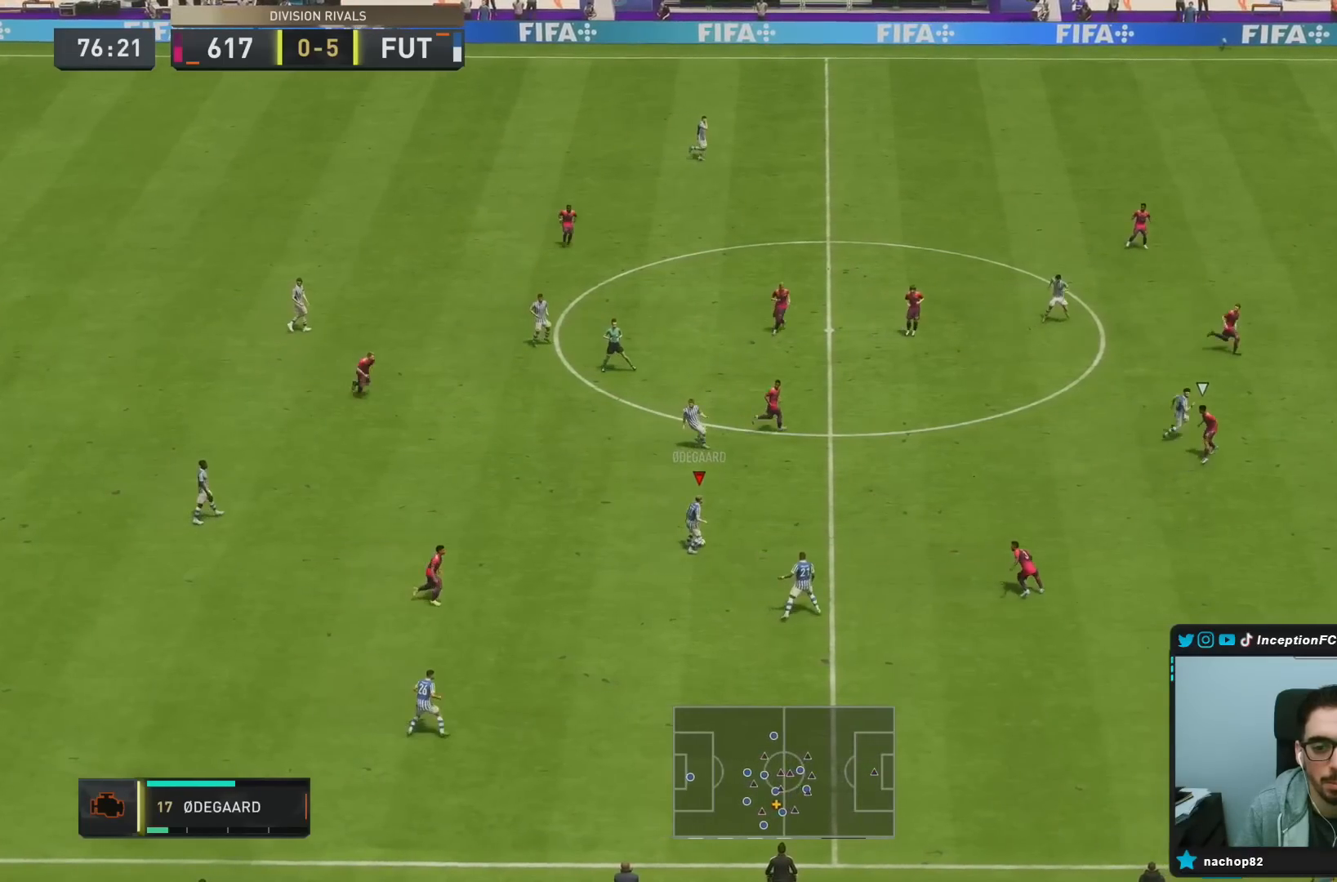
{"buttons": ["L1", "R1"], "left_stick": "right", "right_stick": "center", "events": [[233, "TRIANGLE", "up"]]}
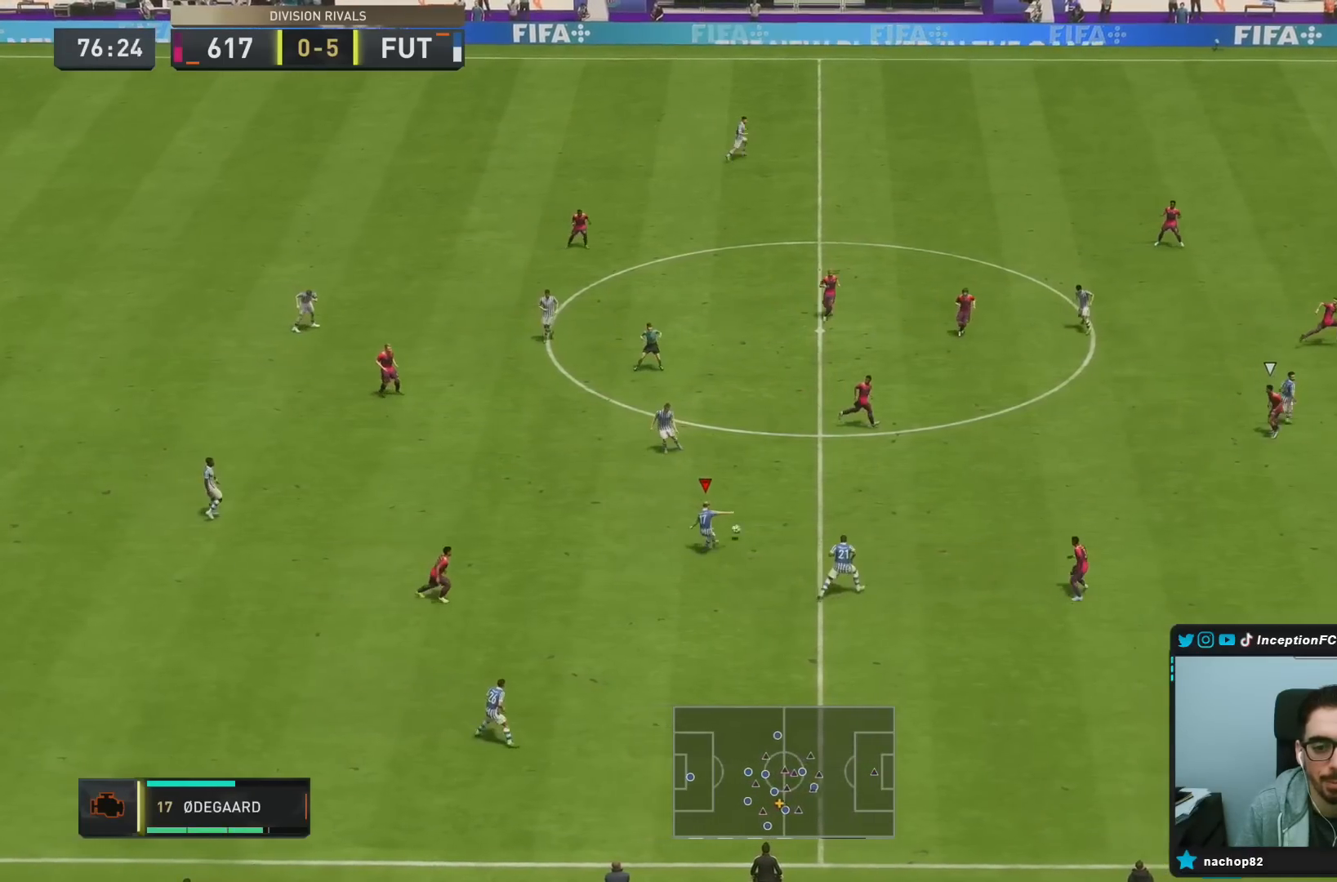
{"buttons": ["R2"], "left_stick": "right", "right_stick": "center", "events": [[283, "L1", "up"], [283, "R1", "up"], [383, "R2", "down"]]}
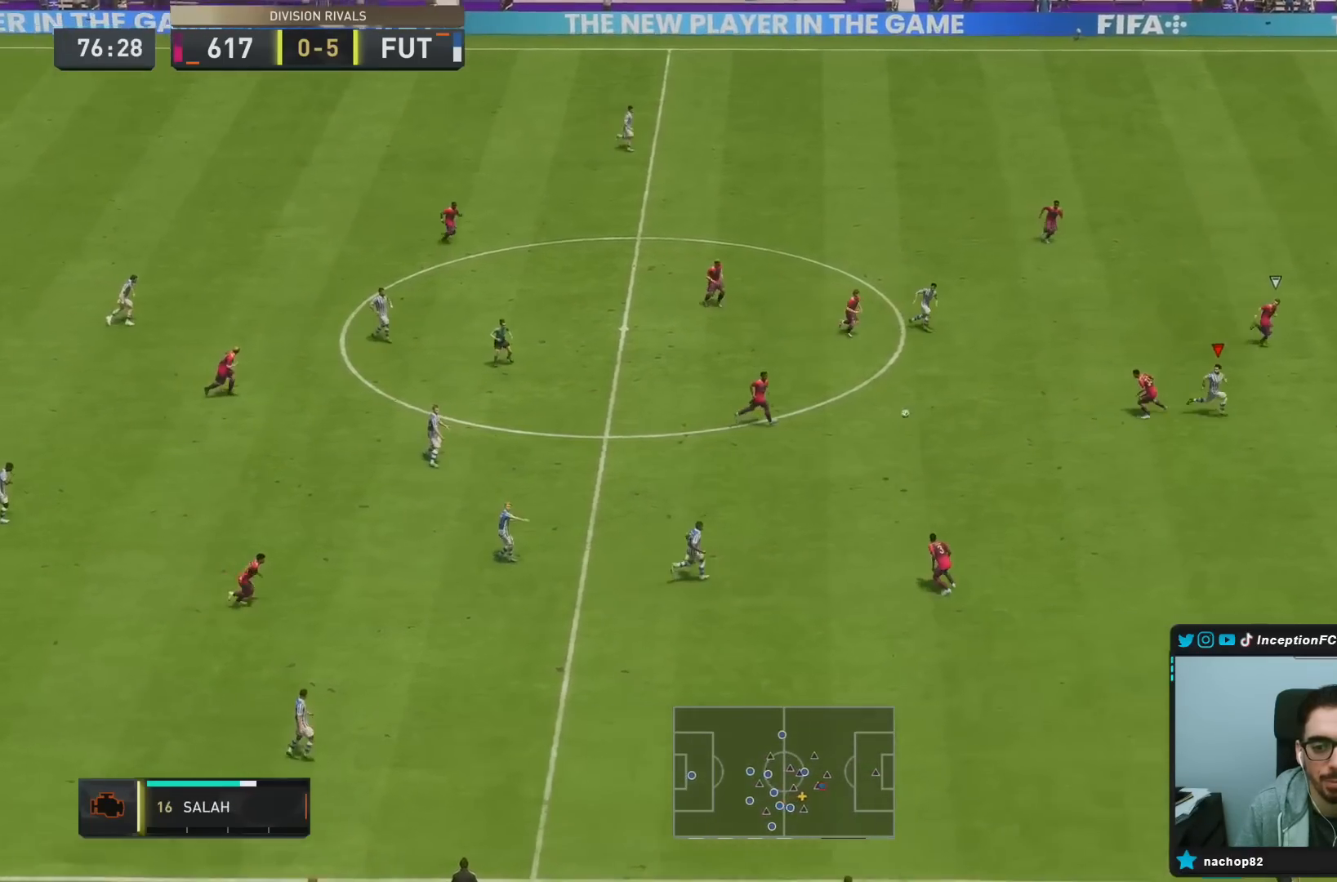
{"buttons": ["R2"], "left_stick": "right", "right_stick": "center", "events": []}